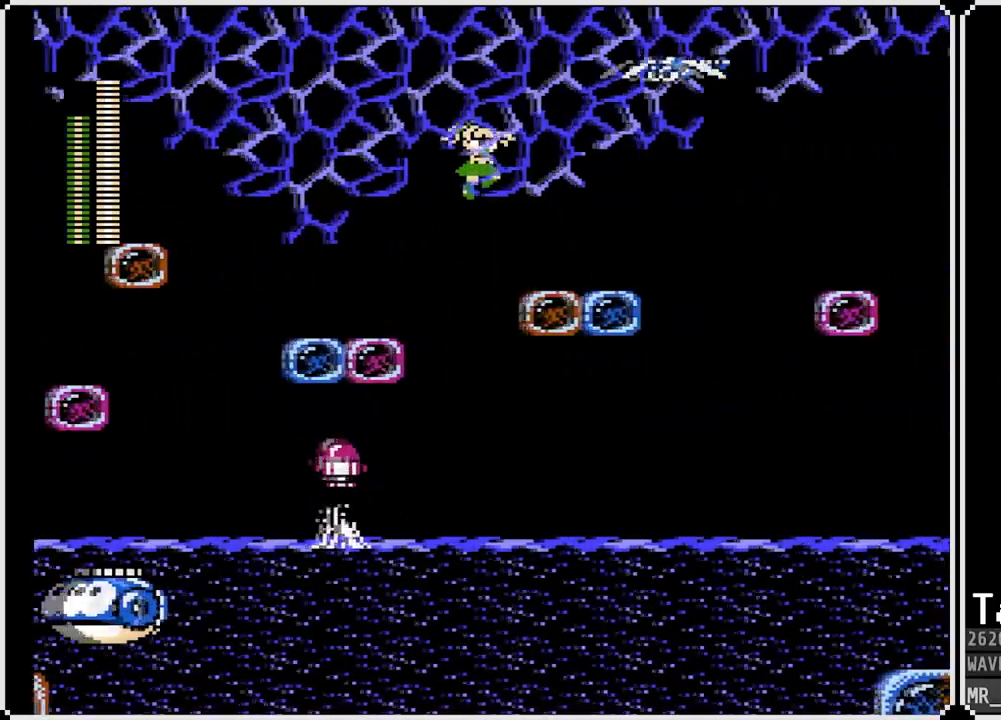
Gameplay with a controller (PlayStation layout); each line is a JSON object with the inputs held at the frame after it. "events" lists button and stick changes between this image and that frame as [ms after this image, input, new state], when the widget could be followed in between.
{"buttons": ["DPAD_RIGHT"], "left_stick": "center", "right_stick": "center", "events": [[83, "CROSS", "up"]]}
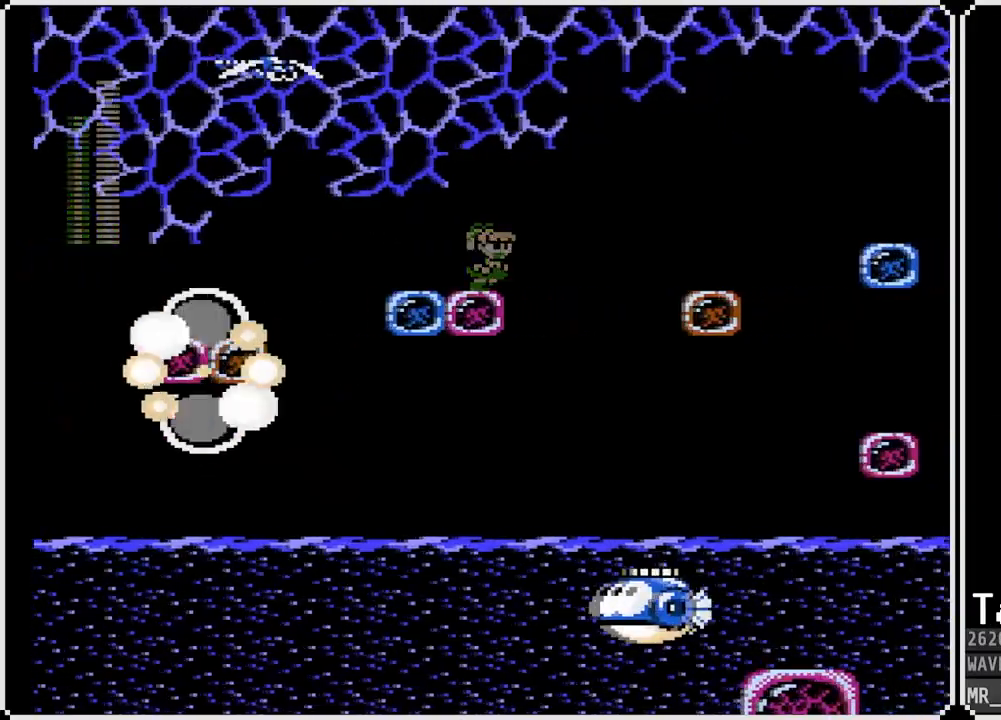
{"buttons": ["CROSS", "DPAD_RIGHT"], "left_stick": "center", "right_stick": "center", "events": [[67, "CROSS", "down"]]}
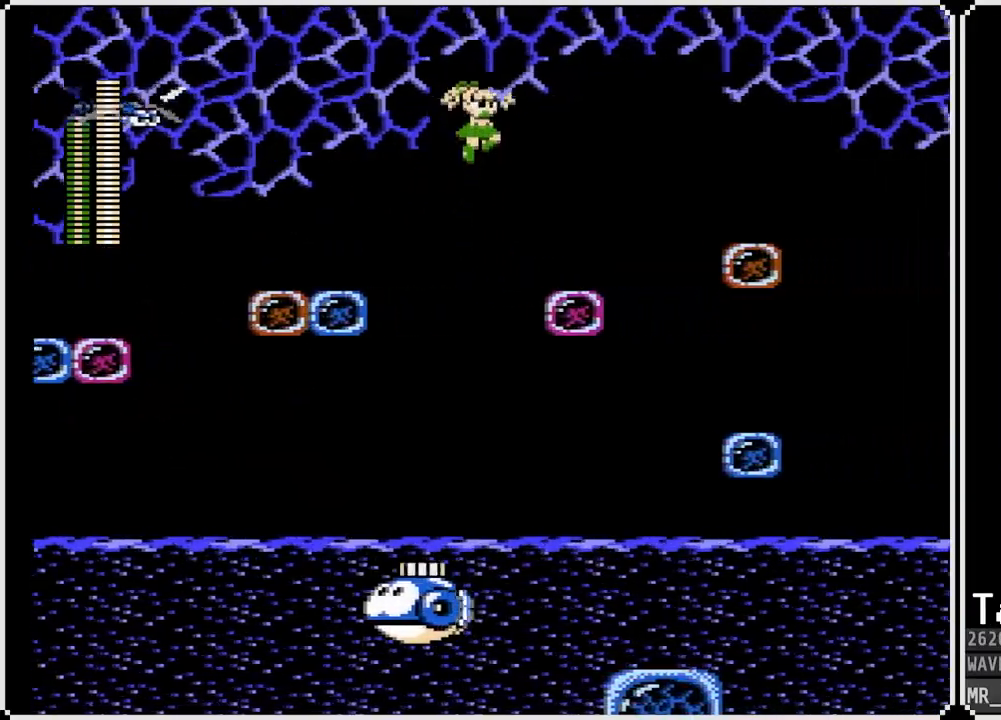
{"buttons": ["DPAD_RIGHT"], "left_stick": "center", "right_stick": "center", "events": [[150, "CROSS", "up"], [333, "CROSS", "down"], [500, "CROSS", "up"]]}
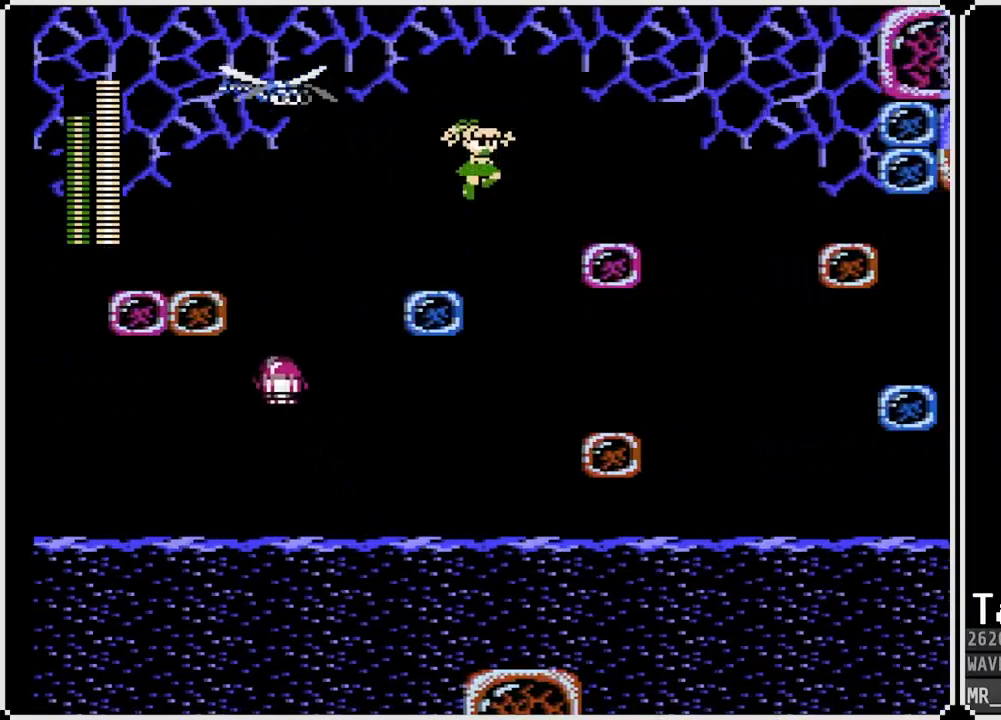
{"buttons": ["DPAD_RIGHT"], "left_stick": "center", "right_stick": "center", "events": []}
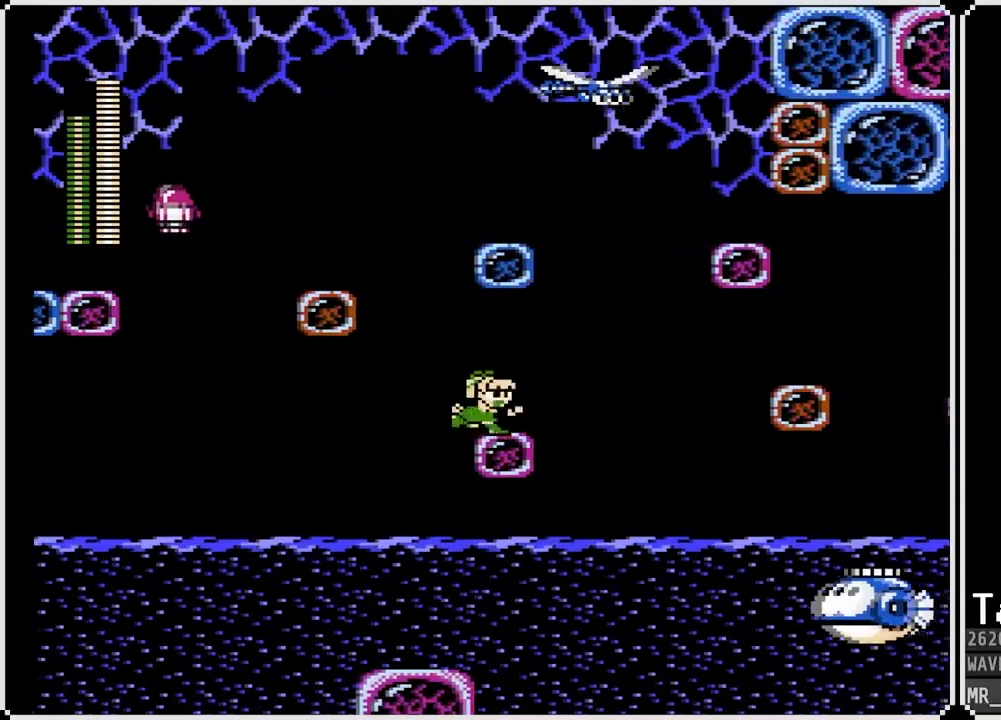
{"buttons": ["DPAD_LEFT"], "left_stick": "center", "right_stick": "center", "events": [[117, "DPAD_RIGHT", "up"], [317, "DPAD_LEFT", "down"]]}
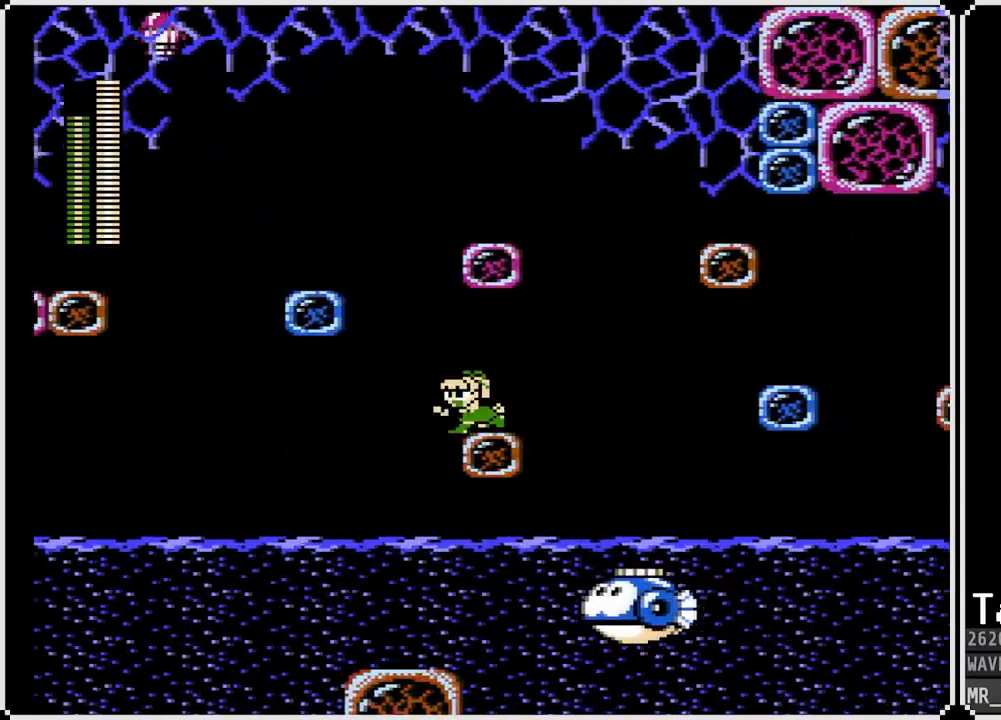
{"buttons": ["DPAD_LEFT"], "left_stick": "center", "right_stick": "center", "events": [[67, "CROSS", "down"], [483, "CROSS", "up"]]}
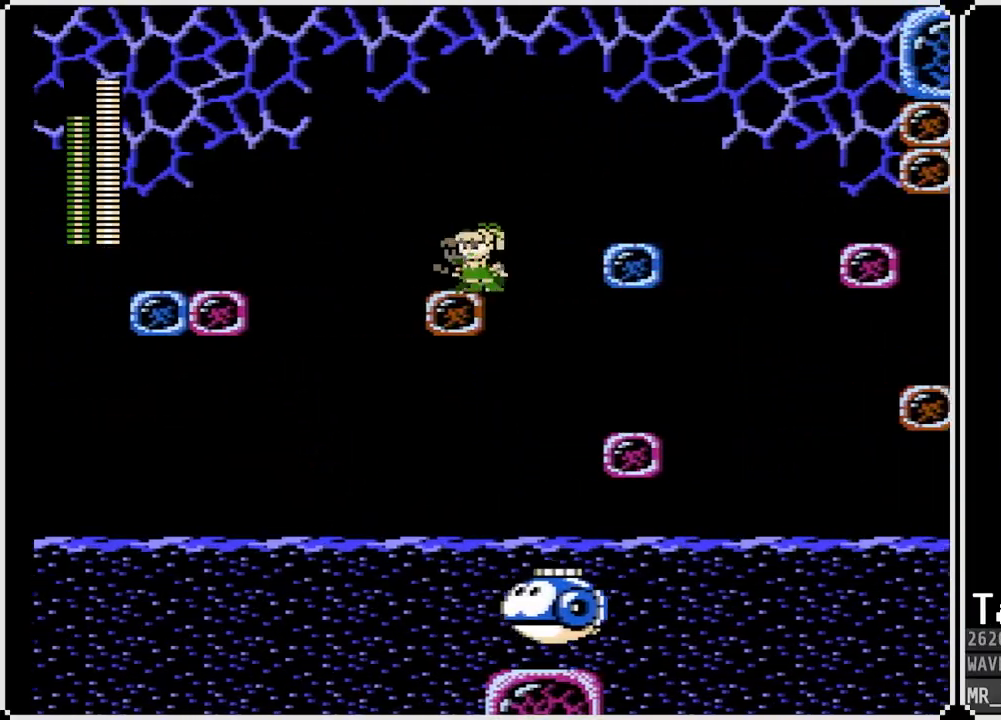
{"buttons": ["DPAD_RIGHT"], "left_stick": "center", "right_stick": "center", "events": [[50, "DPAD_LEFT", "up"], [50, "DPAD_RIGHT", "down"], [100, "CROSS", "down"], [500, "CROSS", "up"]]}
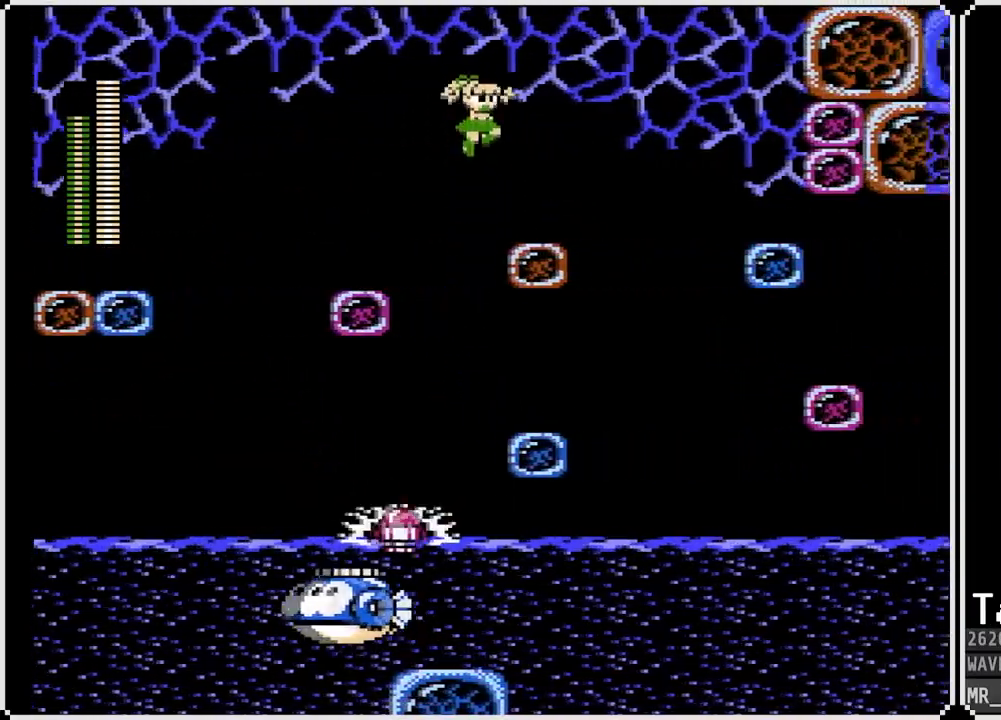
{"buttons": ["CROSS", "DPAD_RIGHT"], "left_stick": "center", "right_stick": "center", "events": [[283, "CROSS", "down"]]}
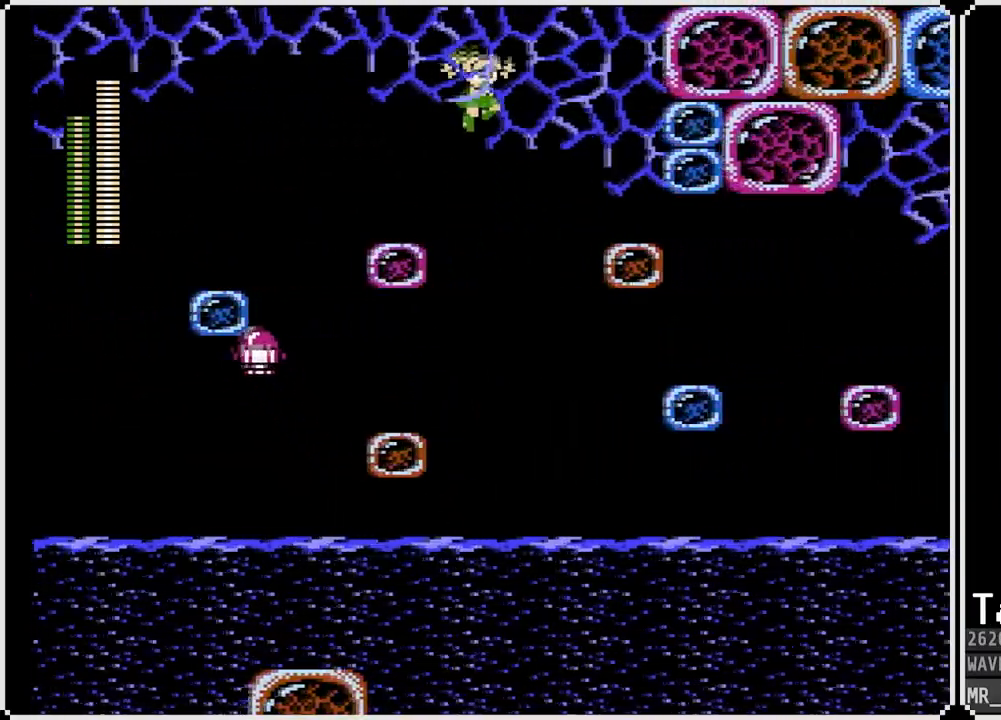
{"buttons": ["DPAD_DOWN", "DPAD_RIGHT"], "left_stick": "center", "right_stick": "center", "events": [[417, "CROSS", "up"], [500, "DPAD_DOWN", "down"]]}
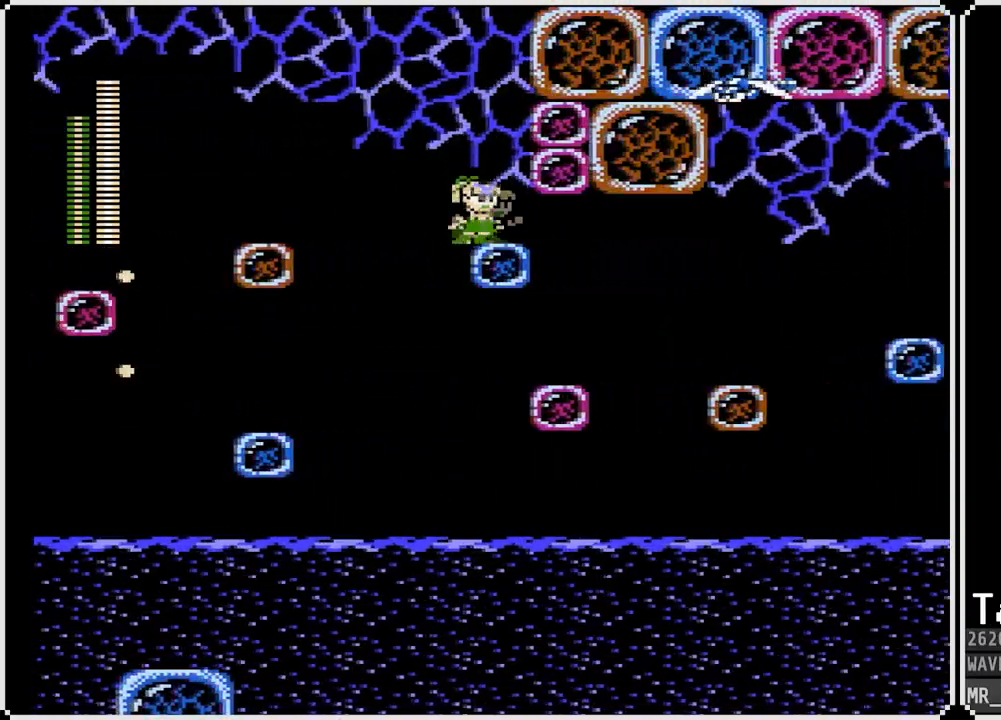
{"buttons": [], "left_stick": "center", "right_stick": "center", "events": [[67, "CROSS", "down"], [217, "CROSS", "up"], [283, "DPAD_DOWN", "up"], [300, "DPAD_LEFT", "down"], [300, "DPAD_RIGHT", "up"], [483, "DPAD_LEFT", "up"]]}
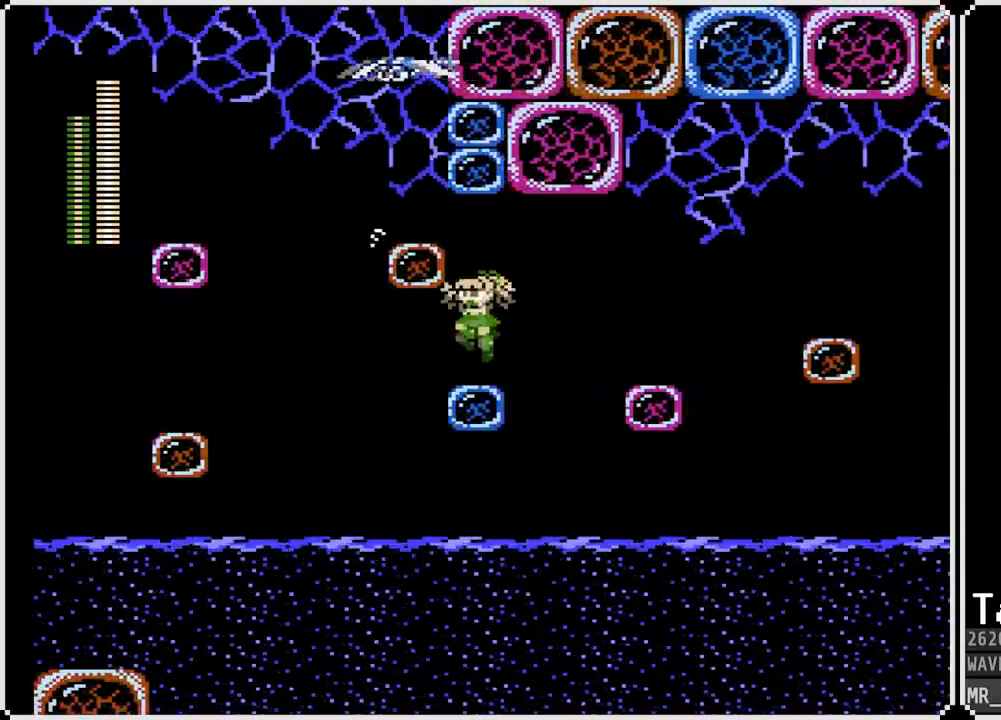
{"buttons": [], "left_stick": "center", "right_stick": "center", "events": []}
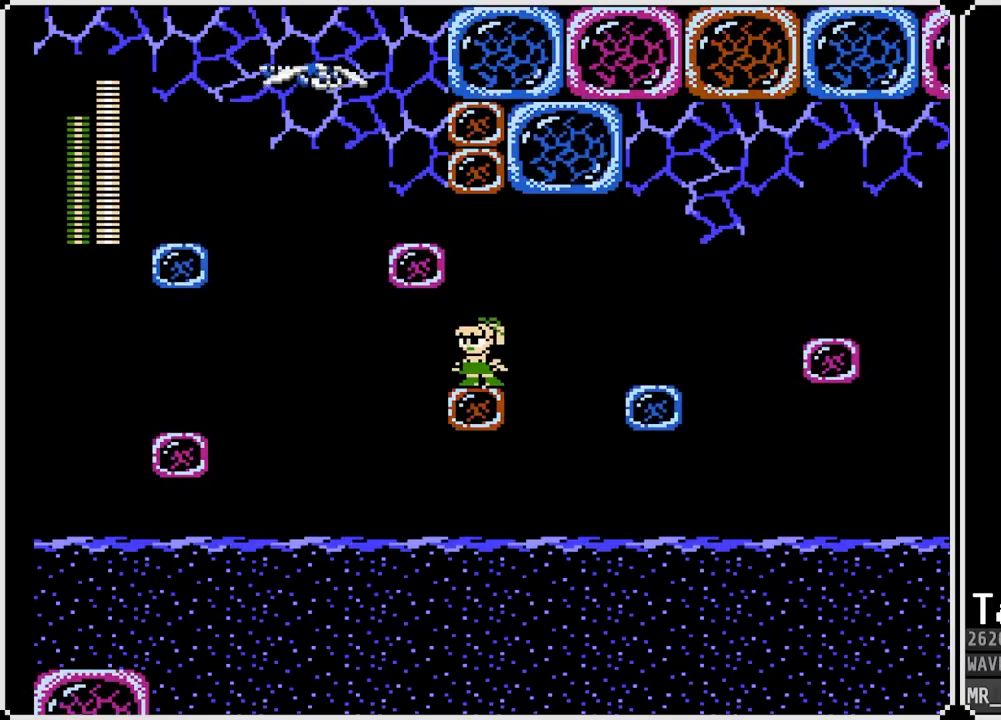
{"buttons": [], "left_stick": "center", "right_stick": "center", "events": [[250, "SQUARE", "down"], [367, "SQUARE", "up"], [400, "SQUARE", "down"], [483, "SQUARE", "up"]]}
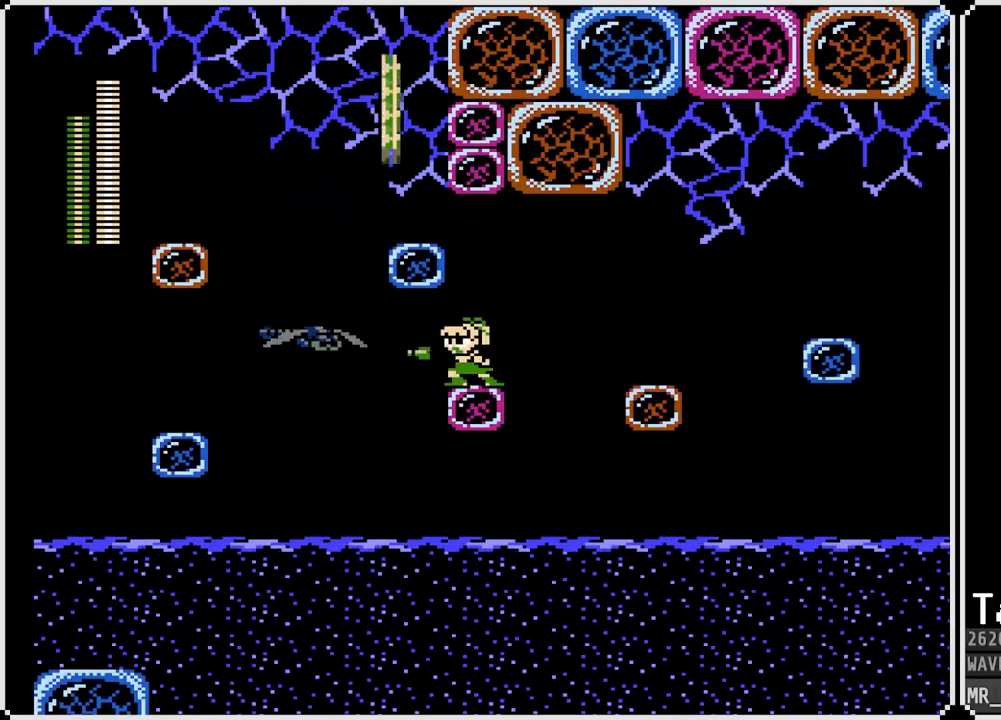
{"buttons": [], "left_stick": "center", "right_stick": "center", "events": [[17, "SQUARE", "down"], [83, "SQUARE", "up"], [117, "SQUARE", "down"], [200, "SQUARE", "up"], [233, "SQUARE", "down"], [317, "SQUARE", "up"], [350, "SQUARE", "down"], [450, "SQUARE", "up"]]}
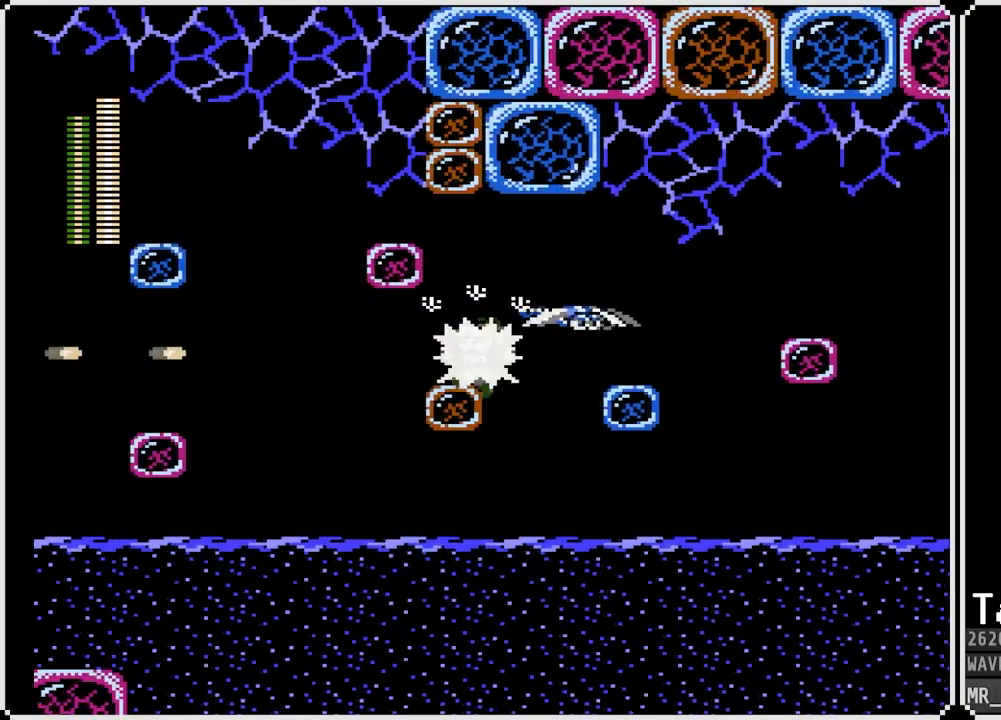
{"buttons": ["DPAD_LEFT"], "left_stick": "center", "right_stick": "center", "events": [[17, "DPAD_LEFT", "down"]]}
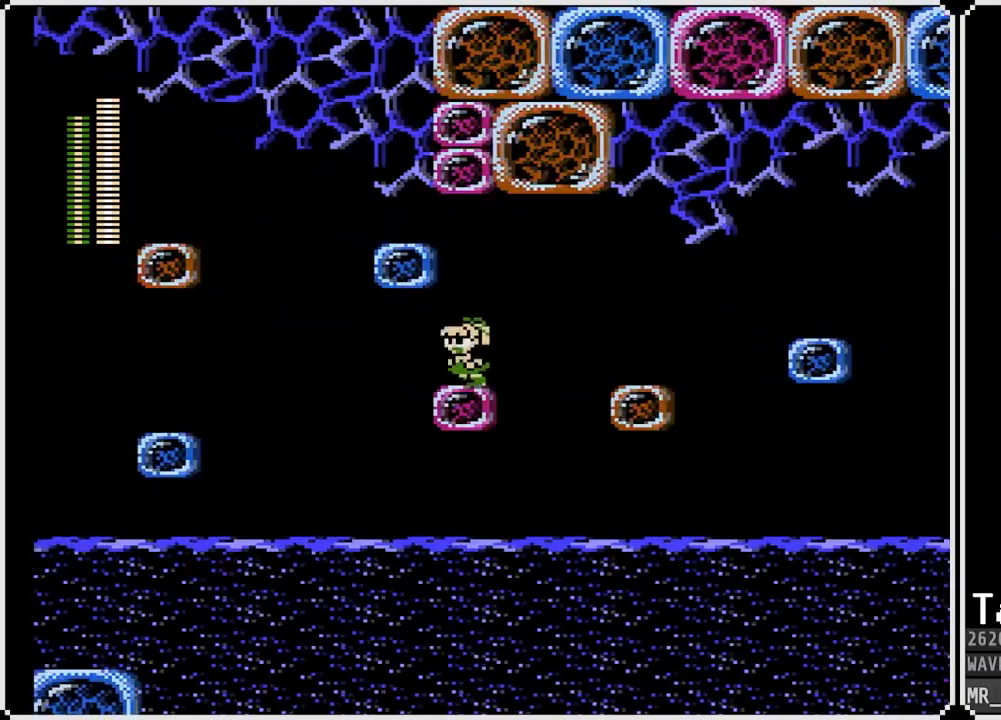
{"buttons": ["CROSS", "DPAD_RIGHT"], "left_stick": "center", "right_stick": "center", "events": [[50, "DPAD_LEFT", "up"], [317, "DPAD_RIGHT", "down"], [483, "CROSS", "down"]]}
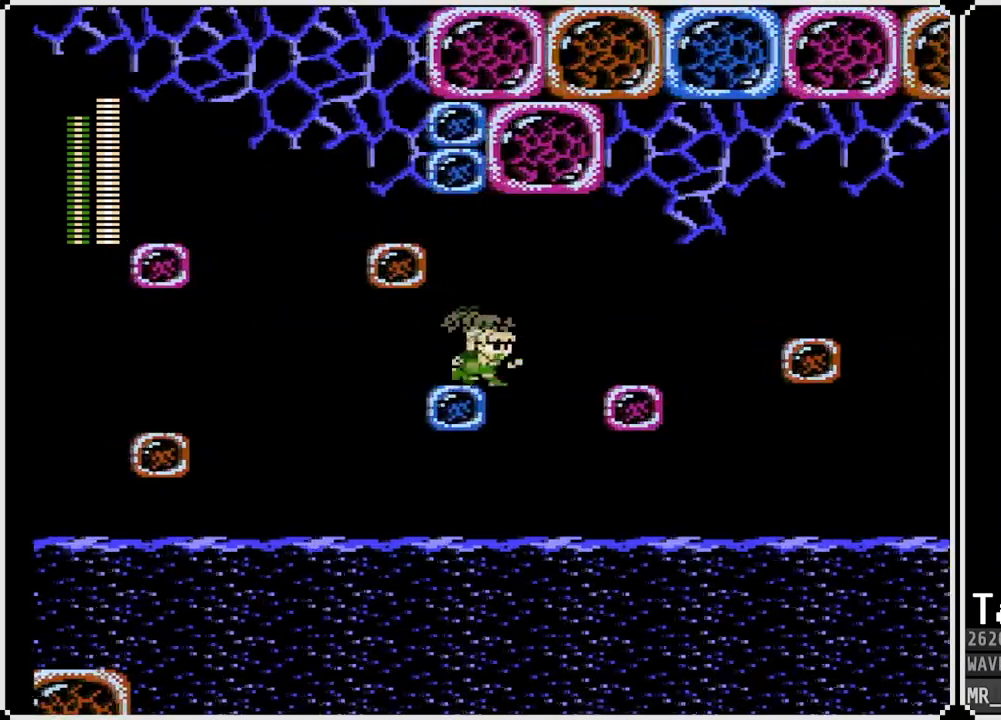
{"buttons": ["DPAD_RIGHT"], "left_stick": "center", "right_stick": "center", "events": [[200, "CROSS", "up"]]}
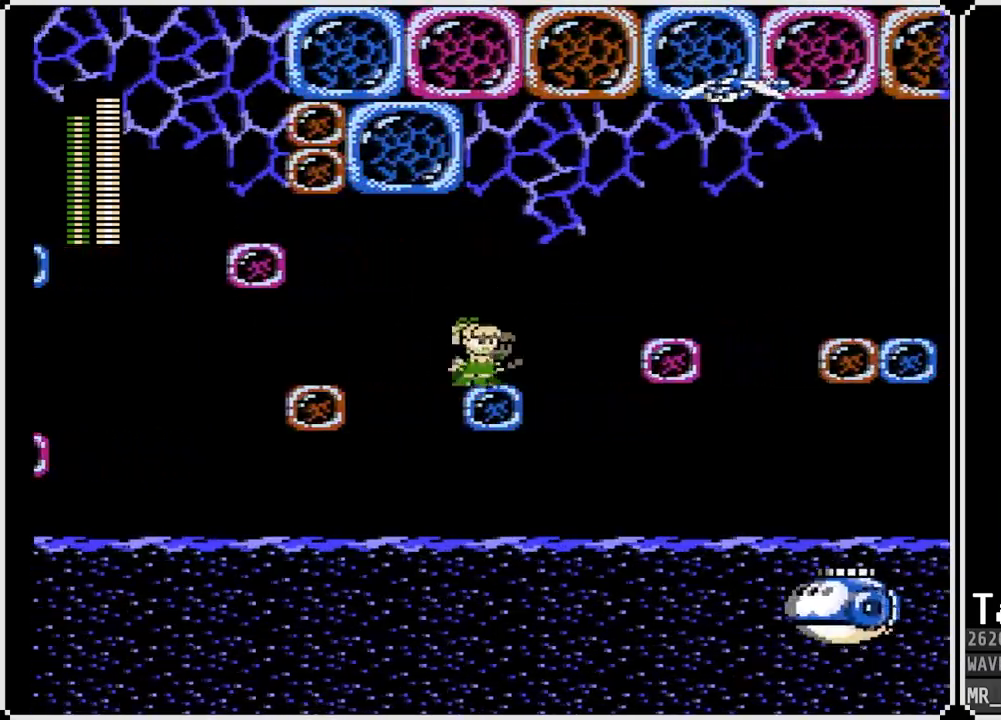
{"buttons": ["DPAD_RIGHT"], "left_stick": "center", "right_stick": "center", "events": [[83, "CROSS", "down"], [383, "CROSS", "up"]]}
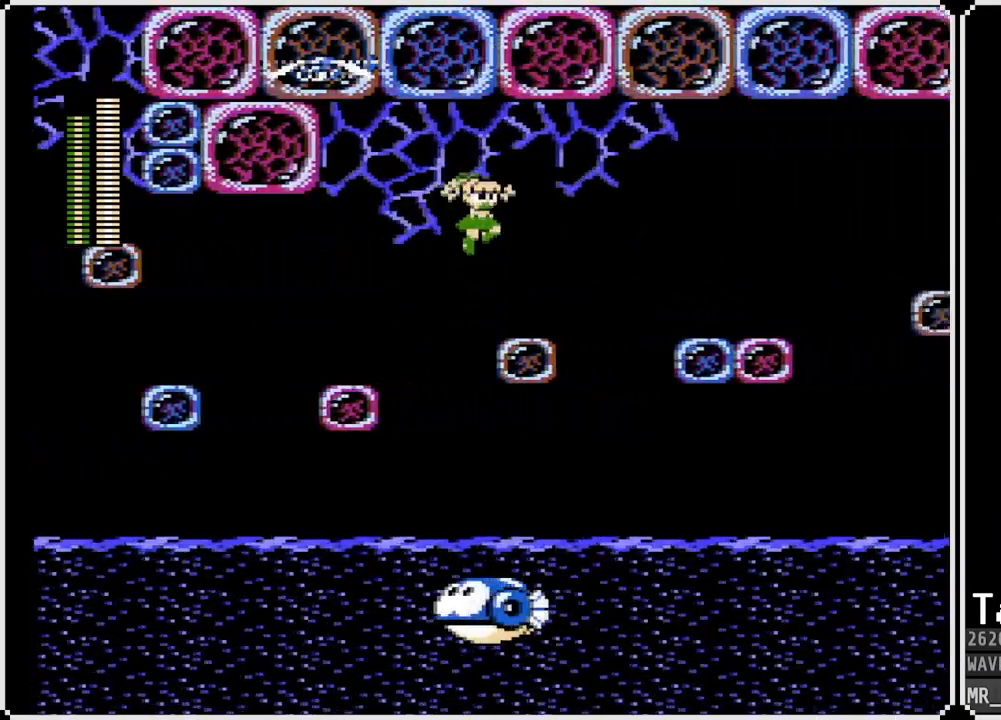
{"buttons": ["CROSS", "DPAD_RIGHT"], "left_stick": "center", "right_stick": "center", "events": [[250, "CROSS", "down"]]}
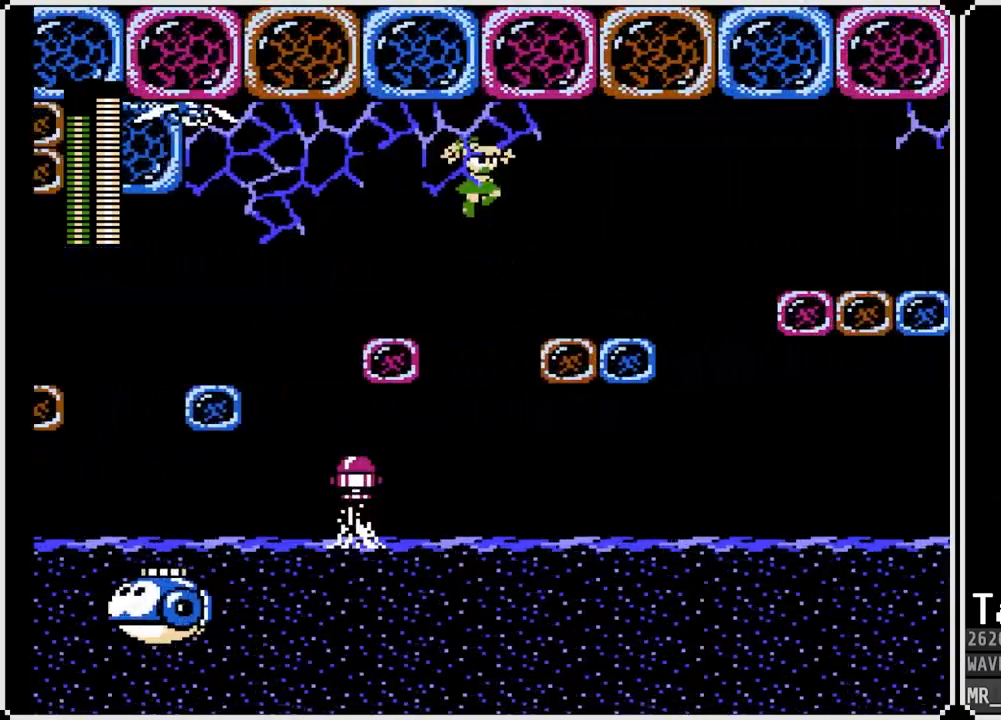
{"buttons": [], "left_stick": "center", "right_stick": "center", "events": [[50, "CROSS", "up"], [500, "DPAD_RIGHT", "up"]]}
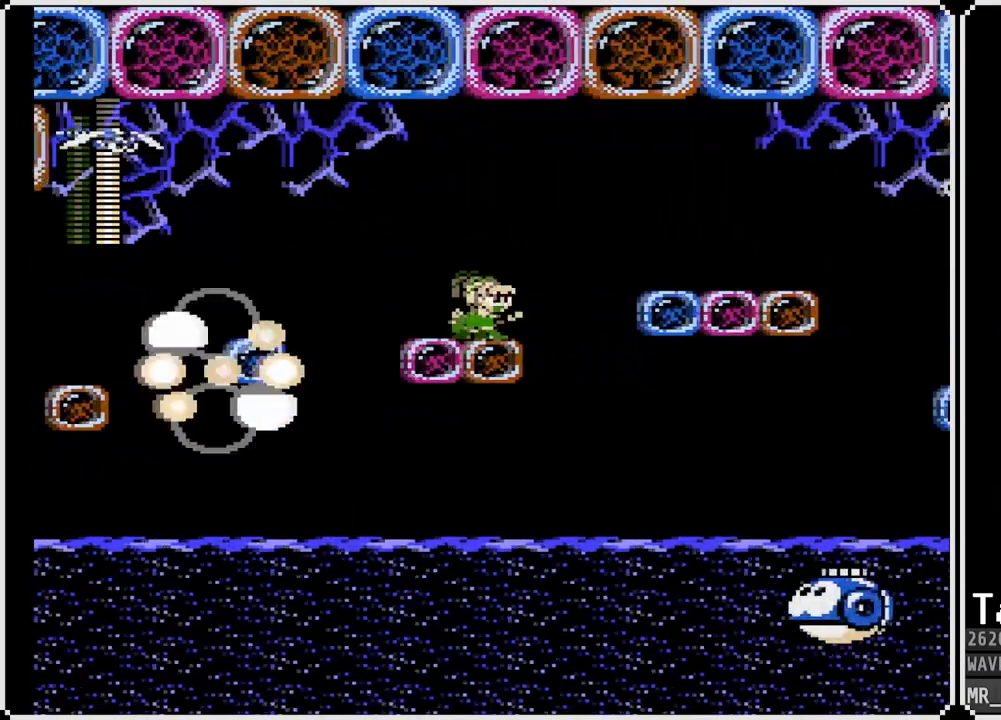
{"buttons": [], "left_stick": "center", "right_stick": "center", "events": []}
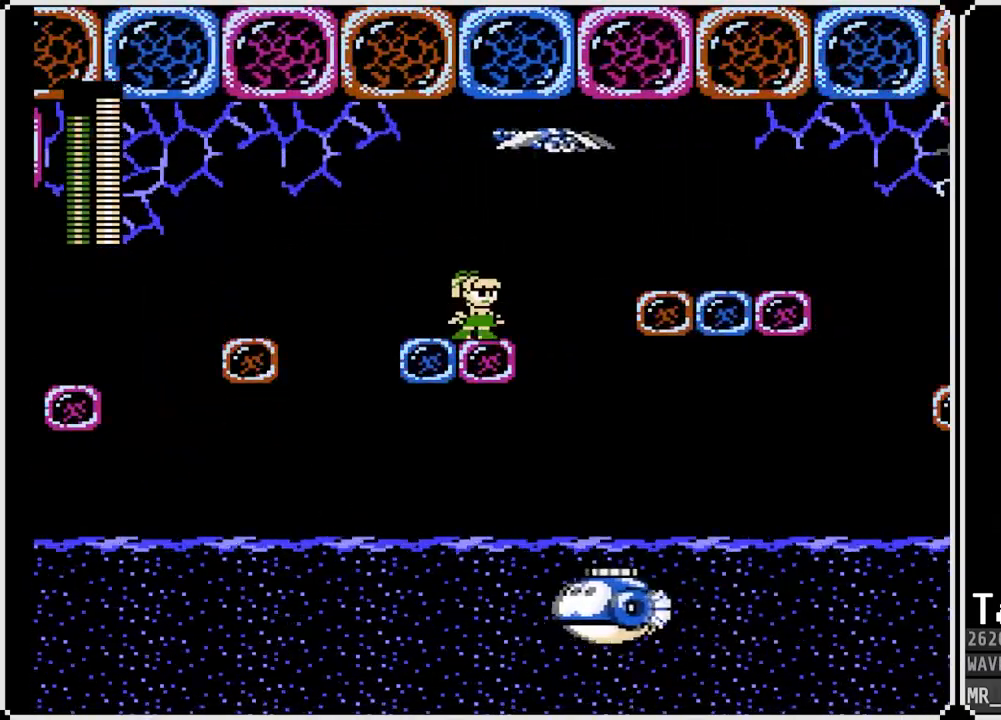
{"buttons": ["CROSS", "DPAD_RIGHT"], "left_stick": "center", "right_stick": "center", "events": [[33, "DPAD_RIGHT", "down"], [217, "CROSS", "down"]]}
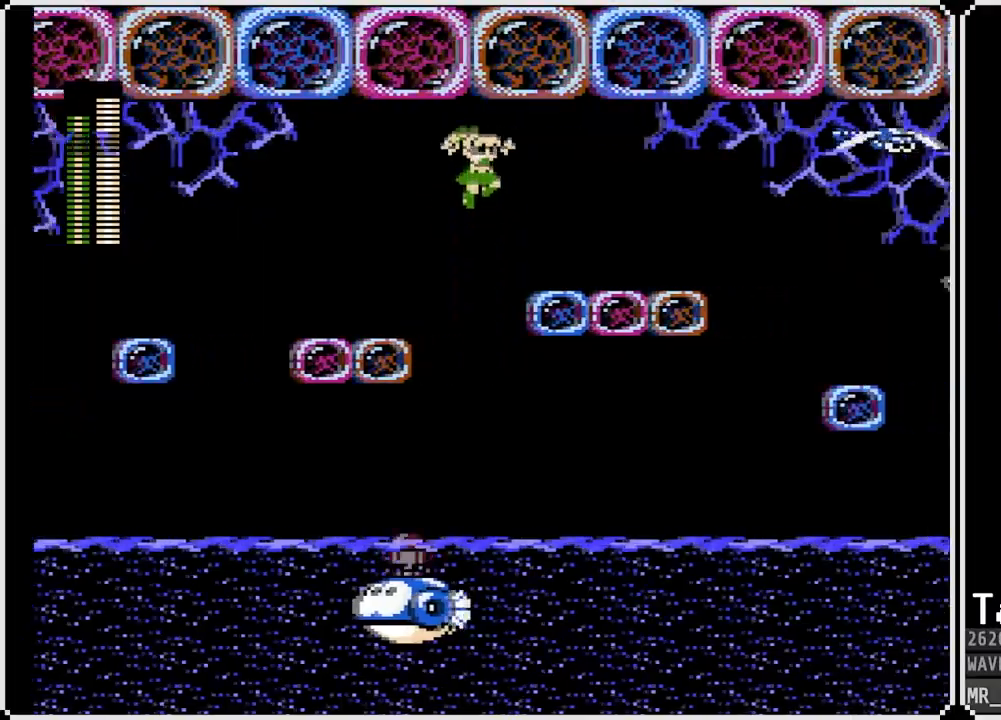
{"buttons": ["DPAD_RIGHT"], "left_stick": "center", "right_stick": "center", "events": [[83, "CROSS", "up"]]}
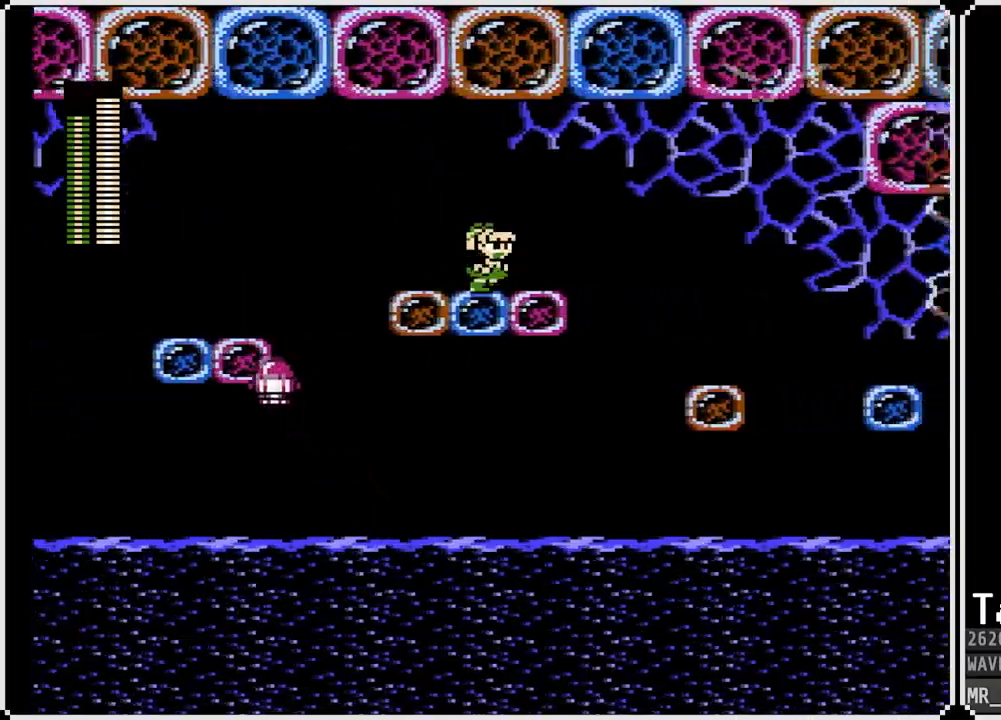
{"buttons": ["DPAD_RIGHT"], "left_stick": "center", "right_stick": "center", "events": [[233, "CROSS", "down"], [383, "CROSS", "up"]]}
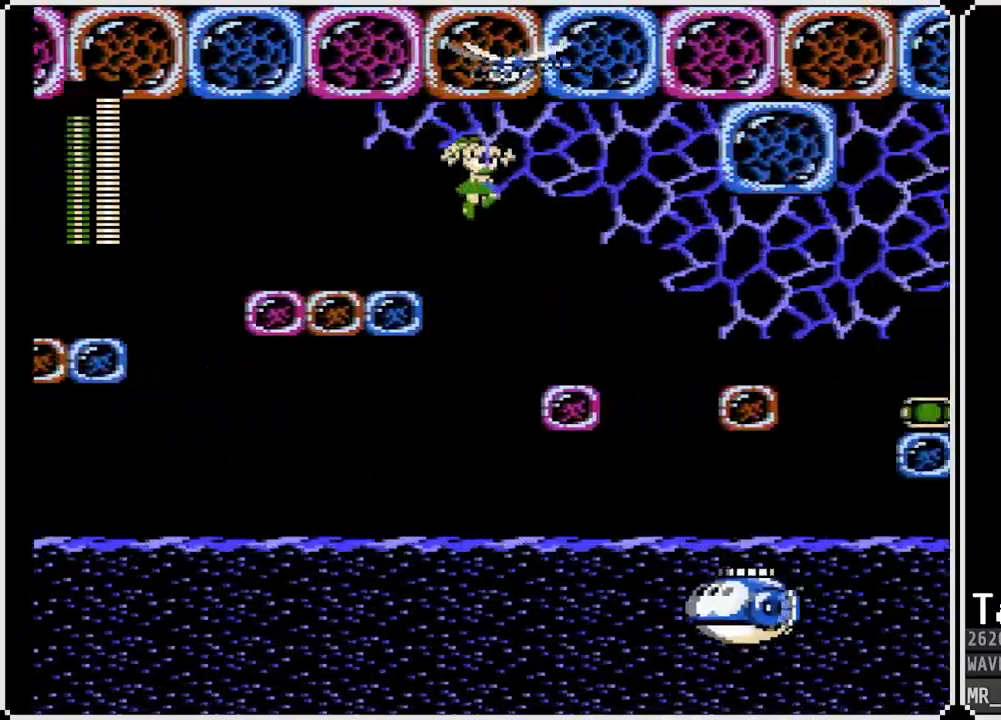
{"buttons": ["CROSS", "DPAD_RIGHT"], "left_stick": "center", "right_stick": "center", "events": [[350, "CROSS", "down"]]}
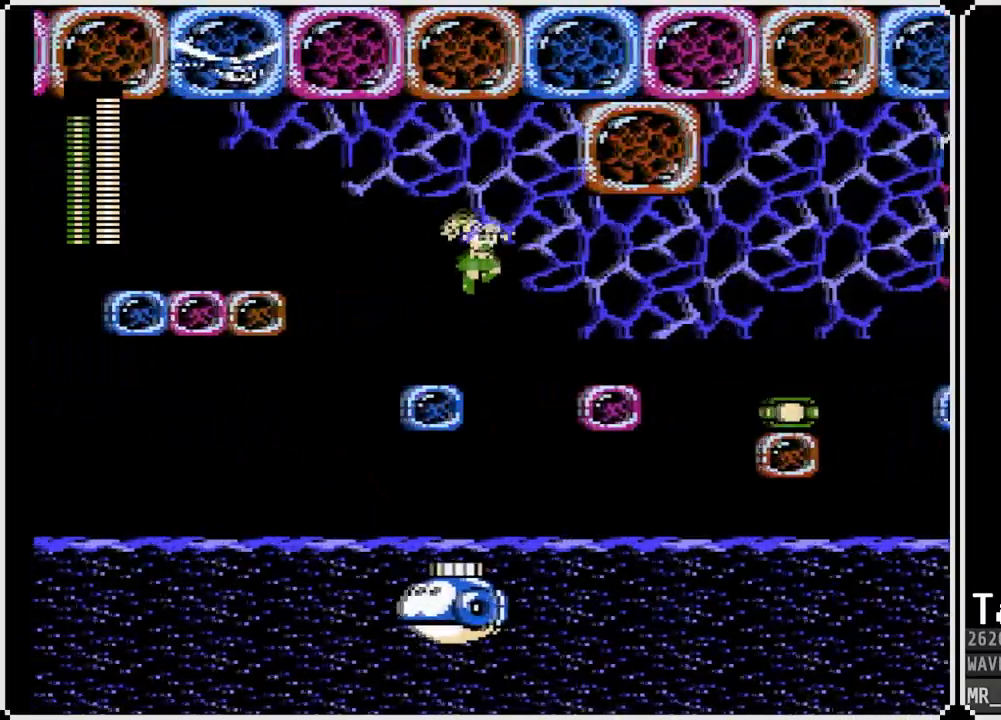
{"buttons": ["DPAD_RIGHT"], "left_stick": "center", "right_stick": "center", "events": [[133, "CROSS", "up"]]}
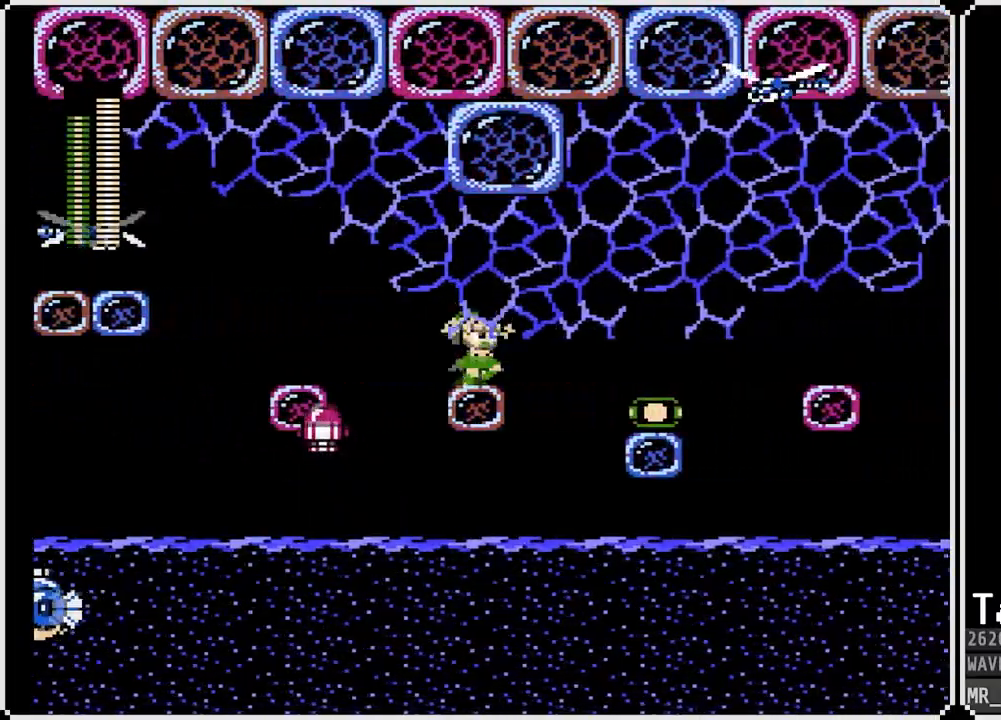
{"buttons": ["DPAD_RIGHT"], "left_stick": "center", "right_stick": "center", "events": [[50, "CROSS", "down"], [217, "CROSS", "up"]]}
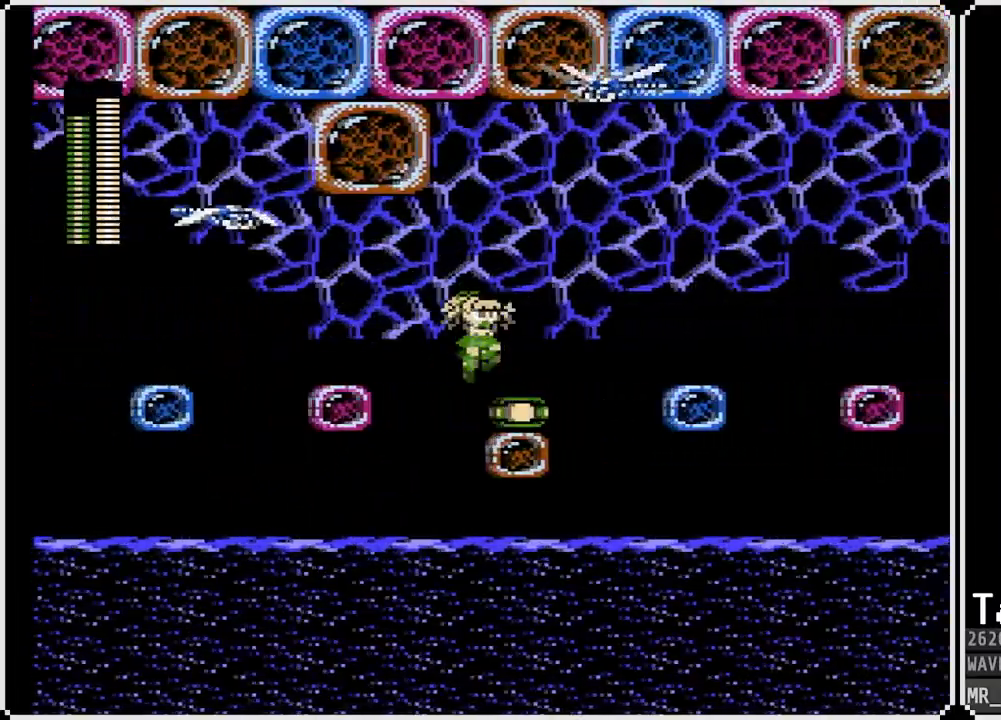
{"buttons": ["CROSS", "DPAD_RIGHT"], "left_stick": "center", "right_stick": "center", "events": [[117, "DPAD_RIGHT", "up"], [417, "DPAD_RIGHT", "down"], [500, "CROSS", "down"]]}
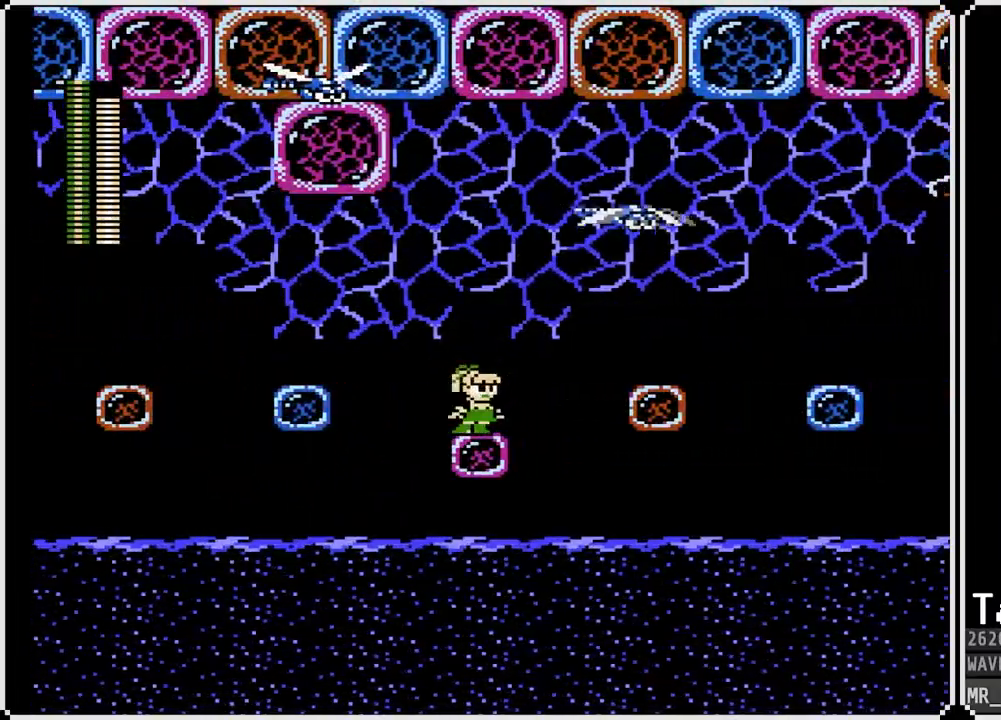
{"buttons": ["DPAD_RIGHT"], "left_stick": "center", "right_stick": "center", "events": [[300, "CROSS", "up"]]}
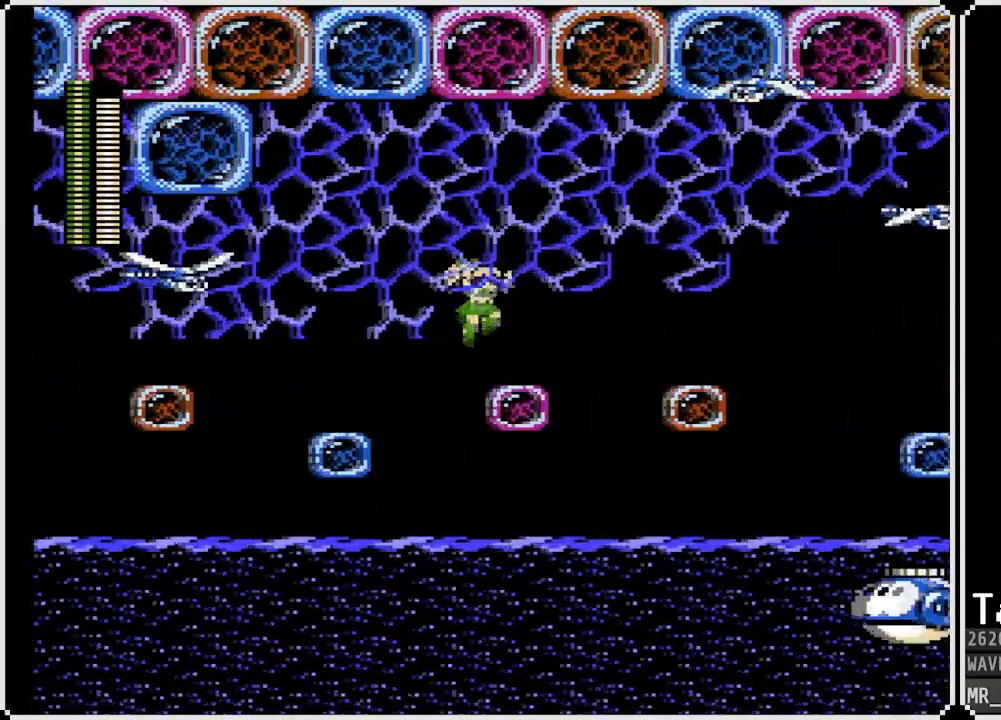
{"buttons": ["DPAD_RIGHT"], "left_stick": "center", "right_stick": "center", "events": [[150, "CROSS", "down"], [300, "CROSS", "up"]]}
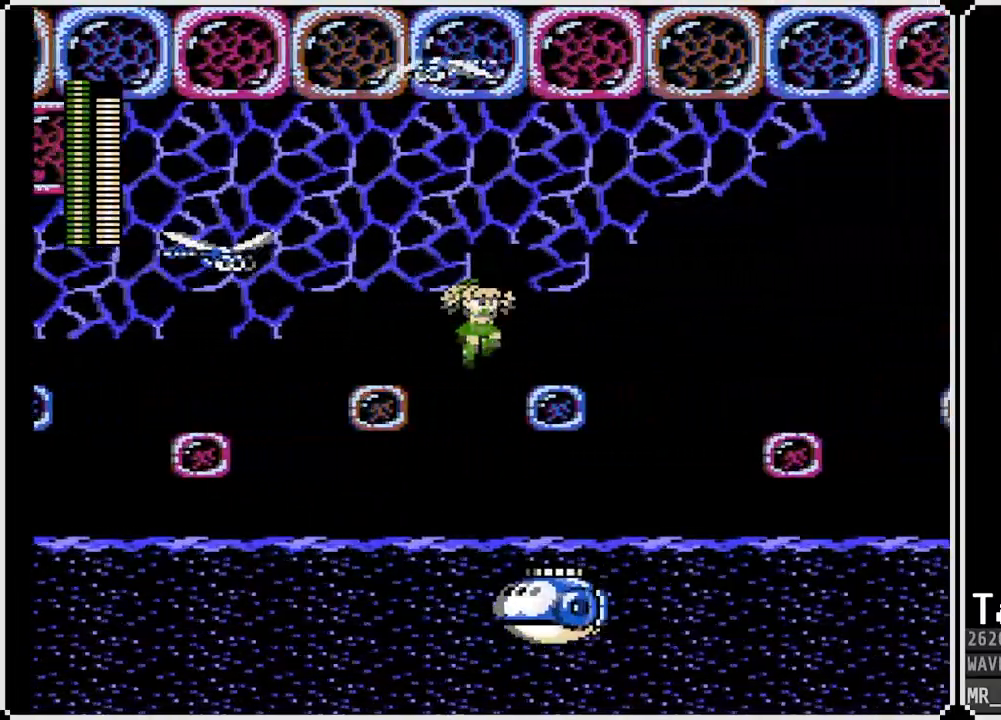
{"buttons": ["DPAD_RIGHT"], "left_stick": "center", "right_stick": "center", "events": []}
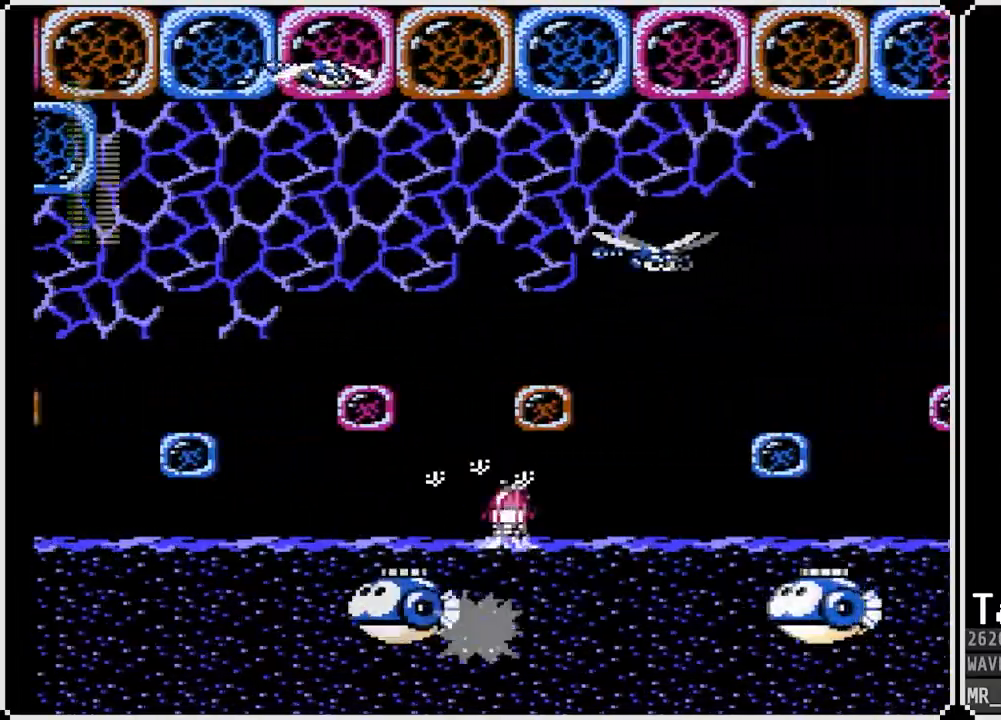
{"buttons": [], "left_stick": "center", "right_stick": "center"}